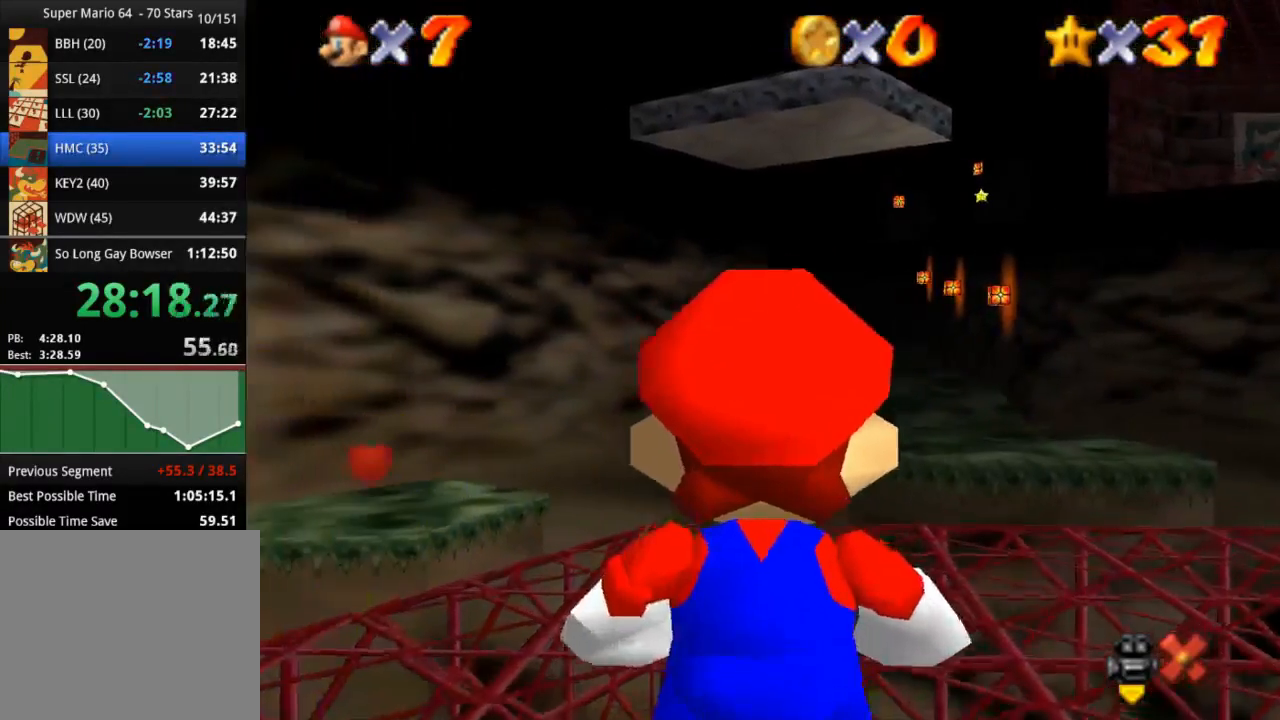
Gameplay with a controller (PlayStation layout); each line is a JSON object with the inputs held at the frame after it. "events" lists button and stick changes between this image and that frame as [ms after this image, input, new state], when the widget could be followed in between. Not read: R3.
{"buttons": [], "left_stick": "up", "right_stick": "center", "events": []}
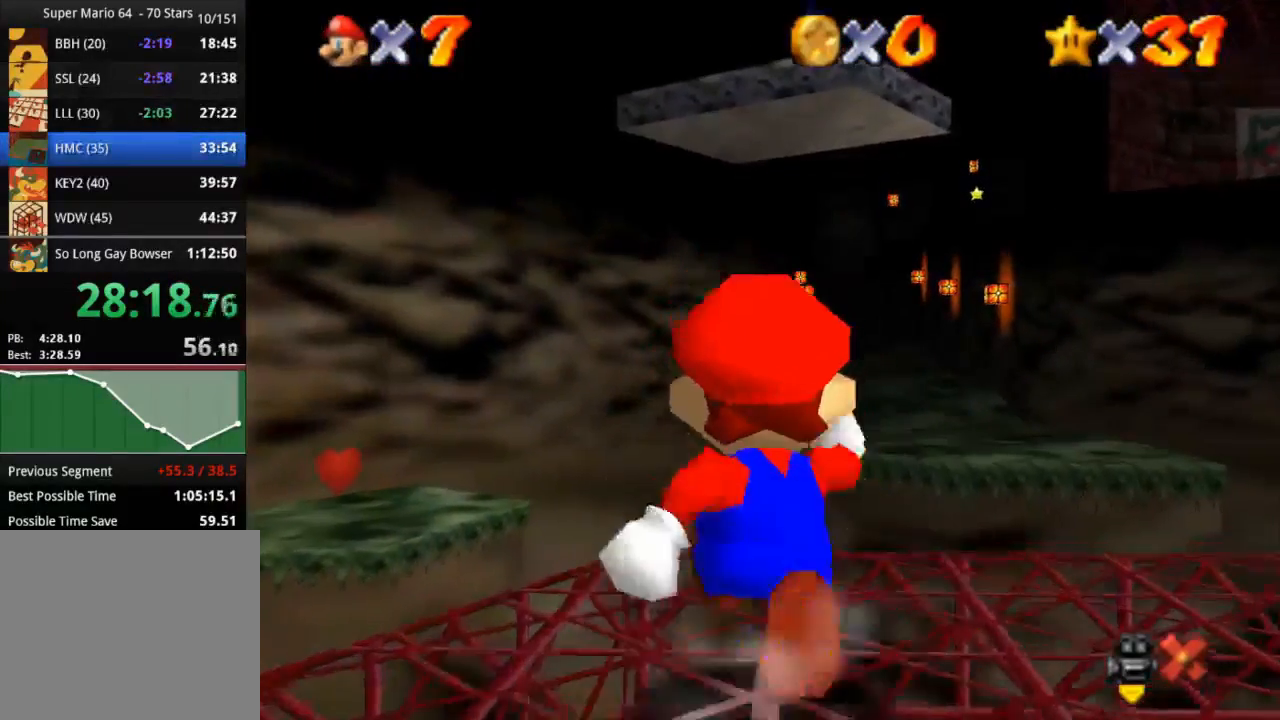
{"buttons": ["CROSS", "R1"], "left_stick": "up", "right_stick": "center", "events": [[267, "R1", "down"], [267, "R2", "down"], [300, "CROSS", "down"], [500, "R2", "up"]]}
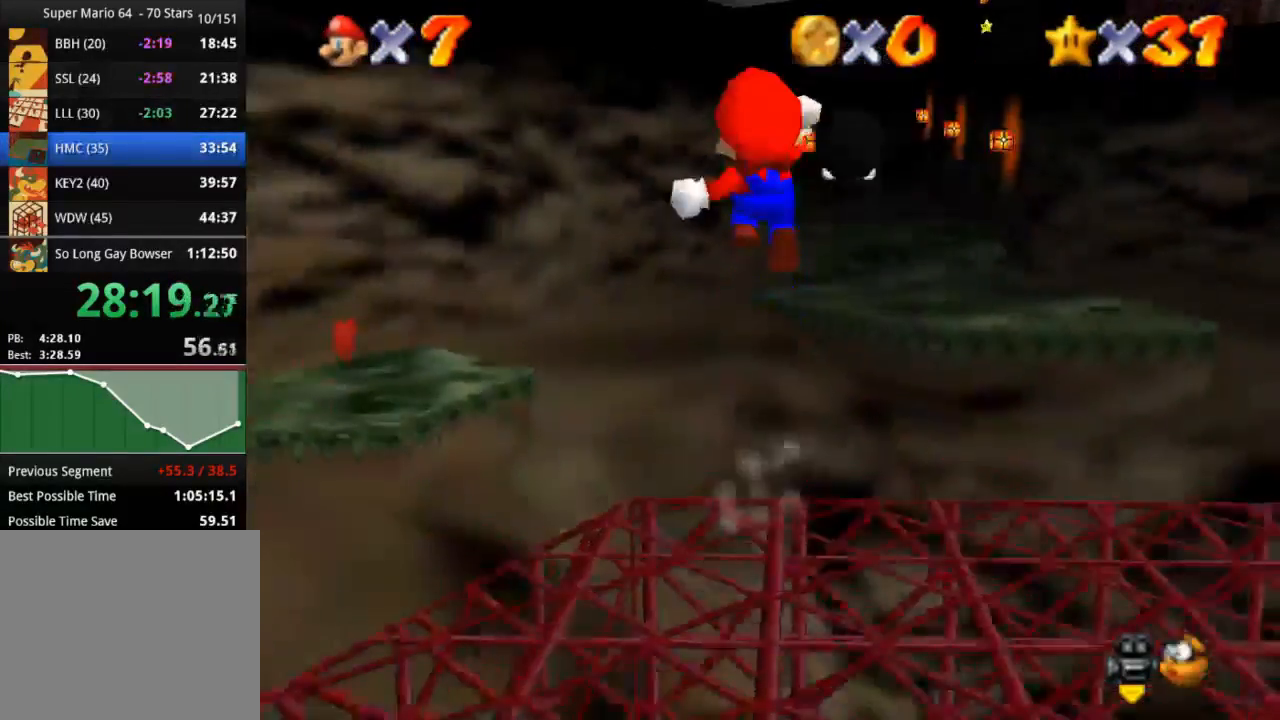
{"buttons": ["CROSS", "R1"], "left_stick": "up-right", "right_stick": "center", "events": [[167, "left_stick", "up-right"]]}
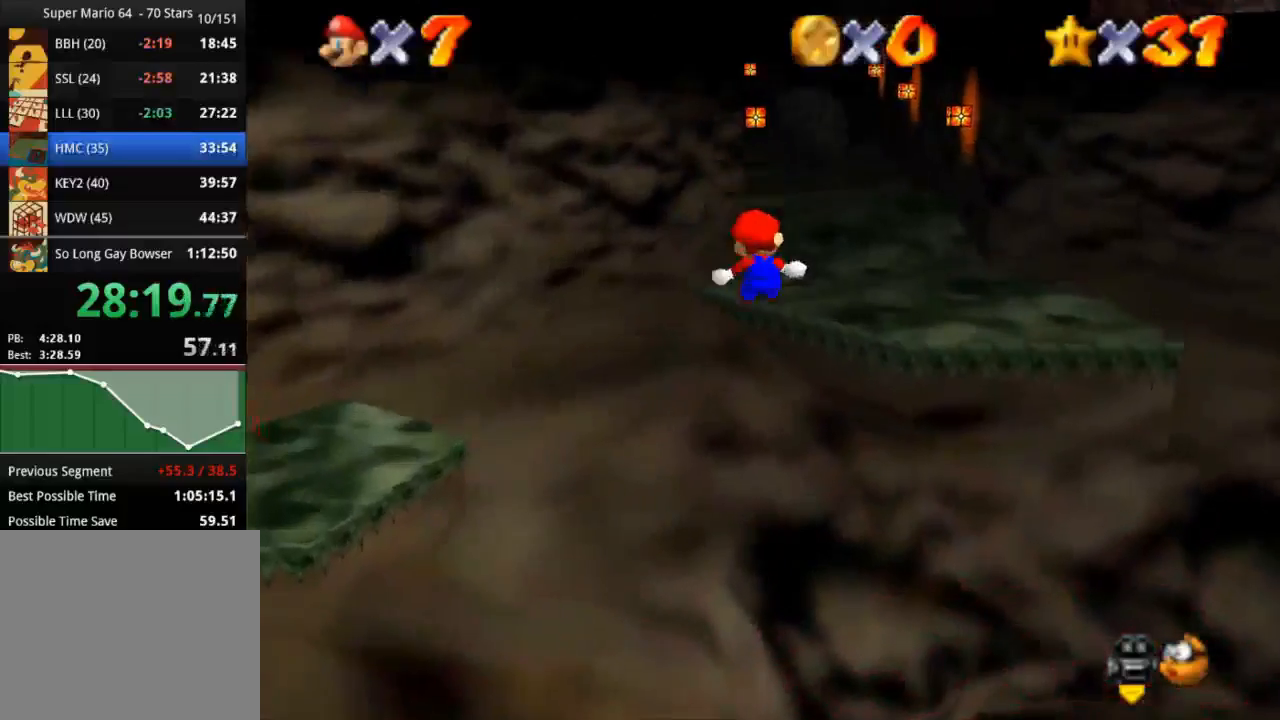
{"buttons": ["CROSS", "R1"], "left_stick": "up", "right_stick": "center", "events": [[16, "left_stick", "up"]]}
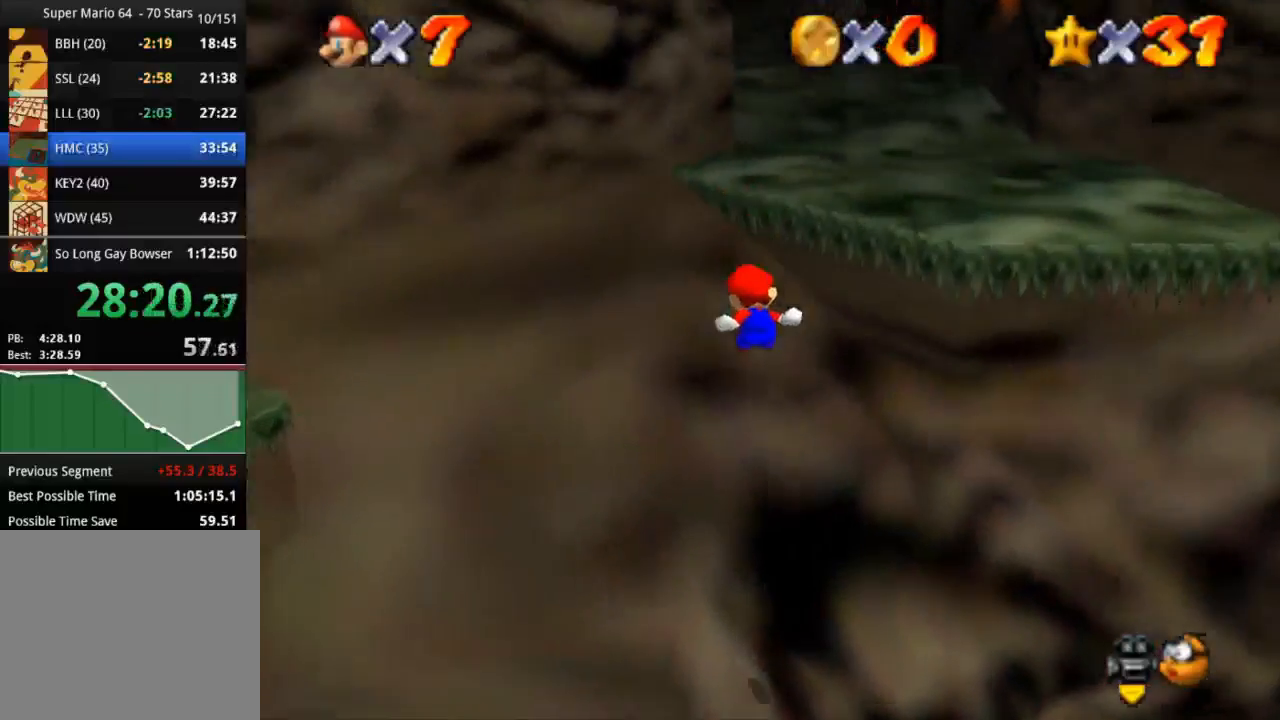
{"buttons": ["R1"], "left_stick": "up", "right_stick": "center", "events": [[501, "CROSS", "up"]]}
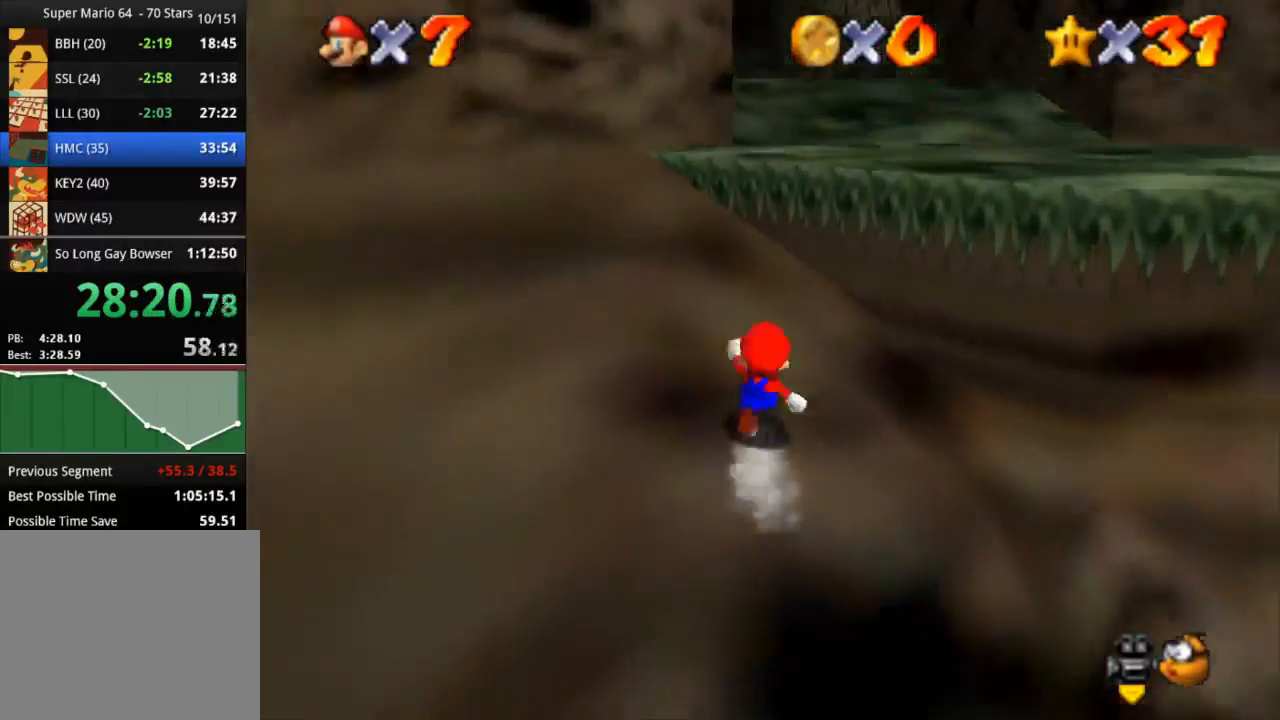
{"buttons": ["CROSS", "SQUARE"], "left_stick": "up", "right_stick": "center", "events": [[33, "R1", "up"], [117, "CROSS", "down"], [117, "SQUARE", "down"]]}
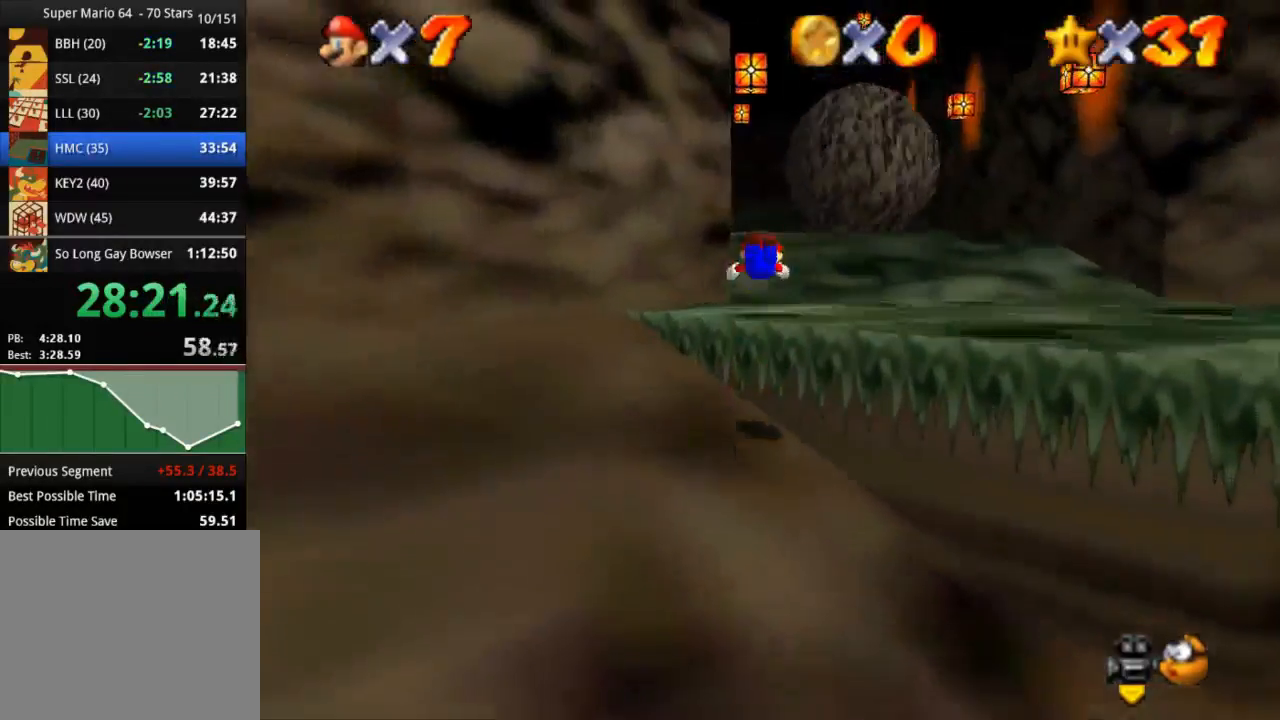
{"buttons": [], "left_stick": "up", "right_stick": "center", "events": [[50, "CROSS", "up"], [50, "SQUARE", "up"], [367, "CROSS", "down"], [484, "CROSS", "up"]]}
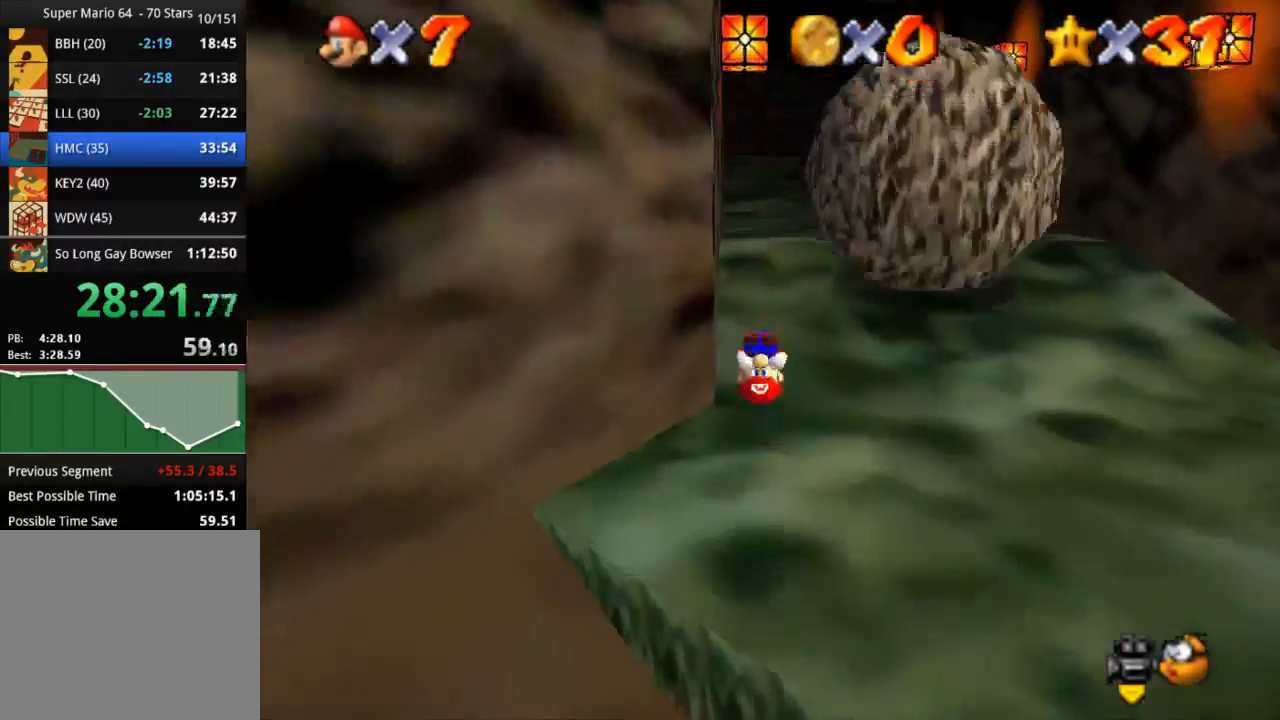
{"buttons": ["CROSS", "SQUARE"], "left_stick": "up", "right_stick": "center", "events": [[417, "CROSS", "down"], [417, "SQUARE", "down"]]}
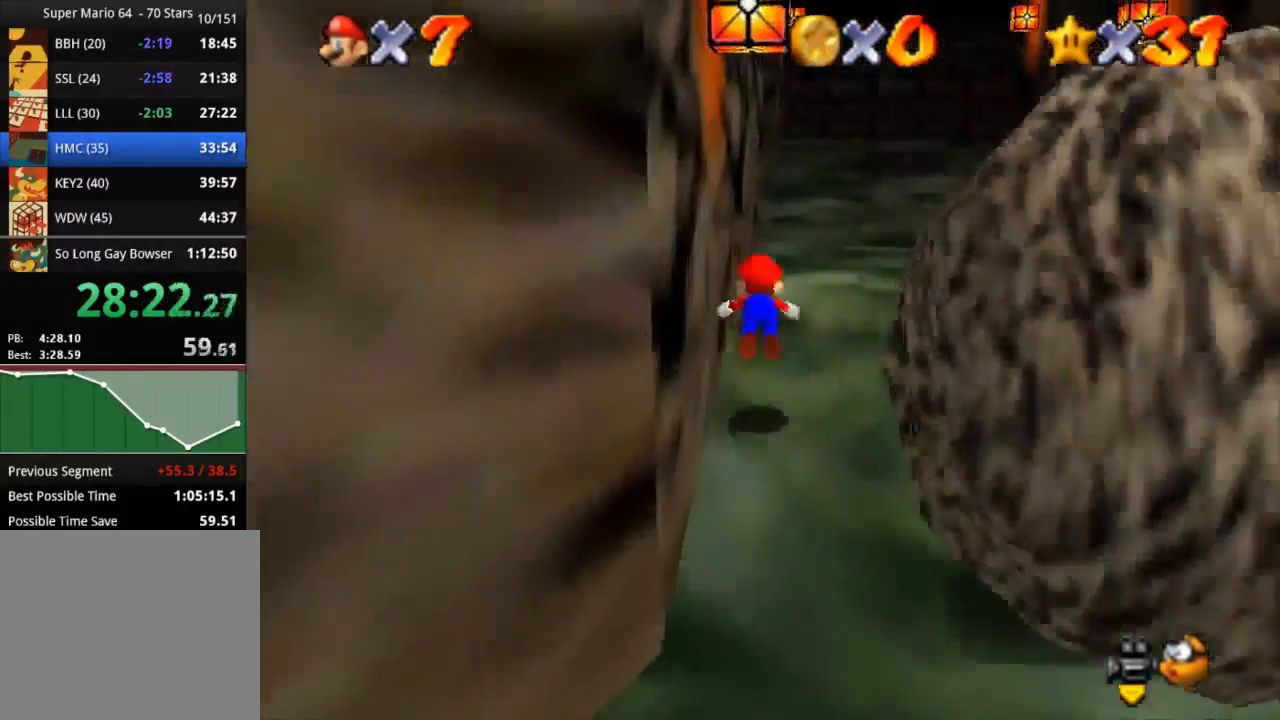
{"buttons": [], "left_stick": "up-right", "right_stick": "center", "events": [[267, "left_stick", "up-right"], [401, "CROSS", "up"], [451, "SQUARE", "up"]]}
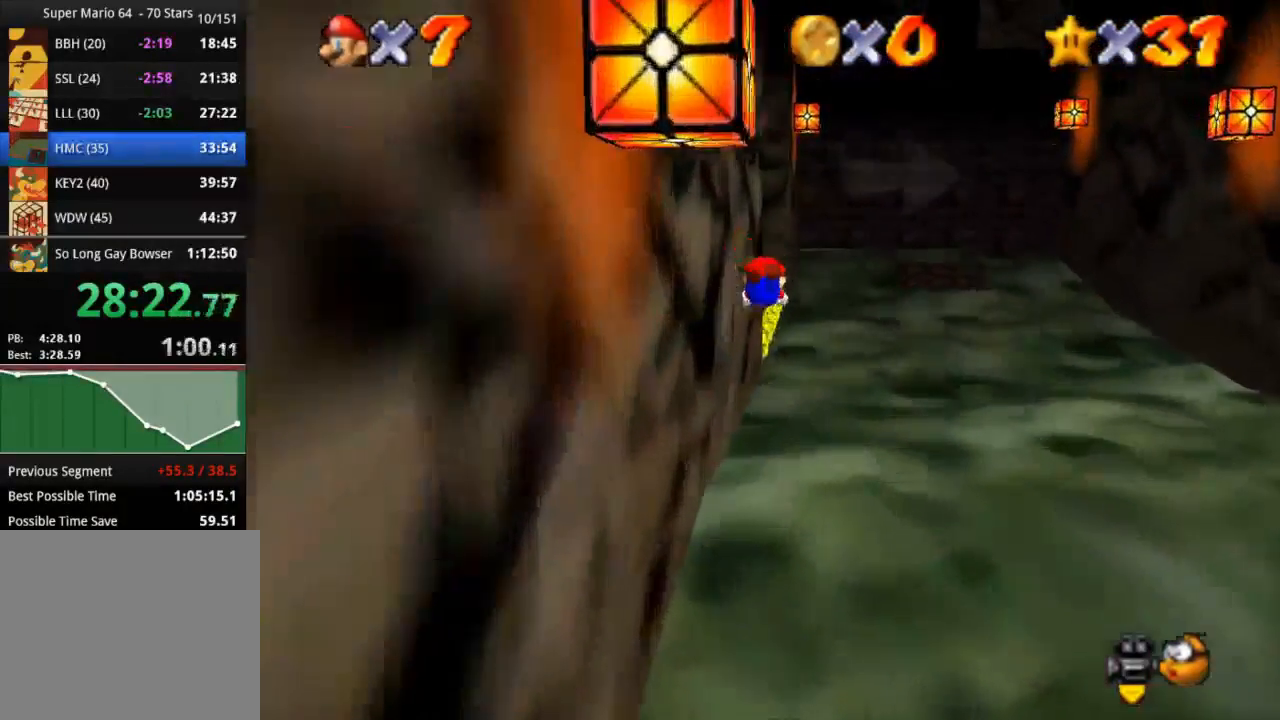
{"buttons": [], "left_stick": "up-right", "right_stick": "center", "events": [[367, "CROSS", "down"], [500, "CROSS", "up"]]}
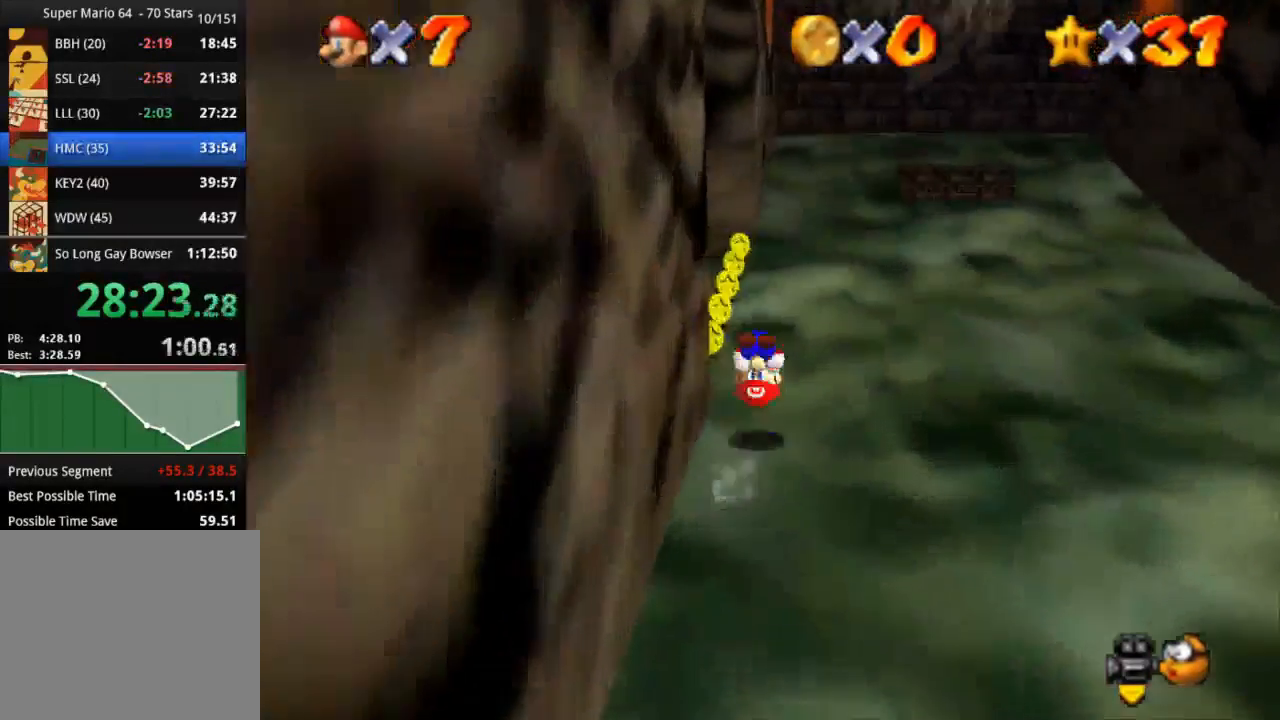
{"buttons": ["SQUARE"], "left_stick": "up-right", "right_stick": "center", "events": [[434, "SQUARE", "down"]]}
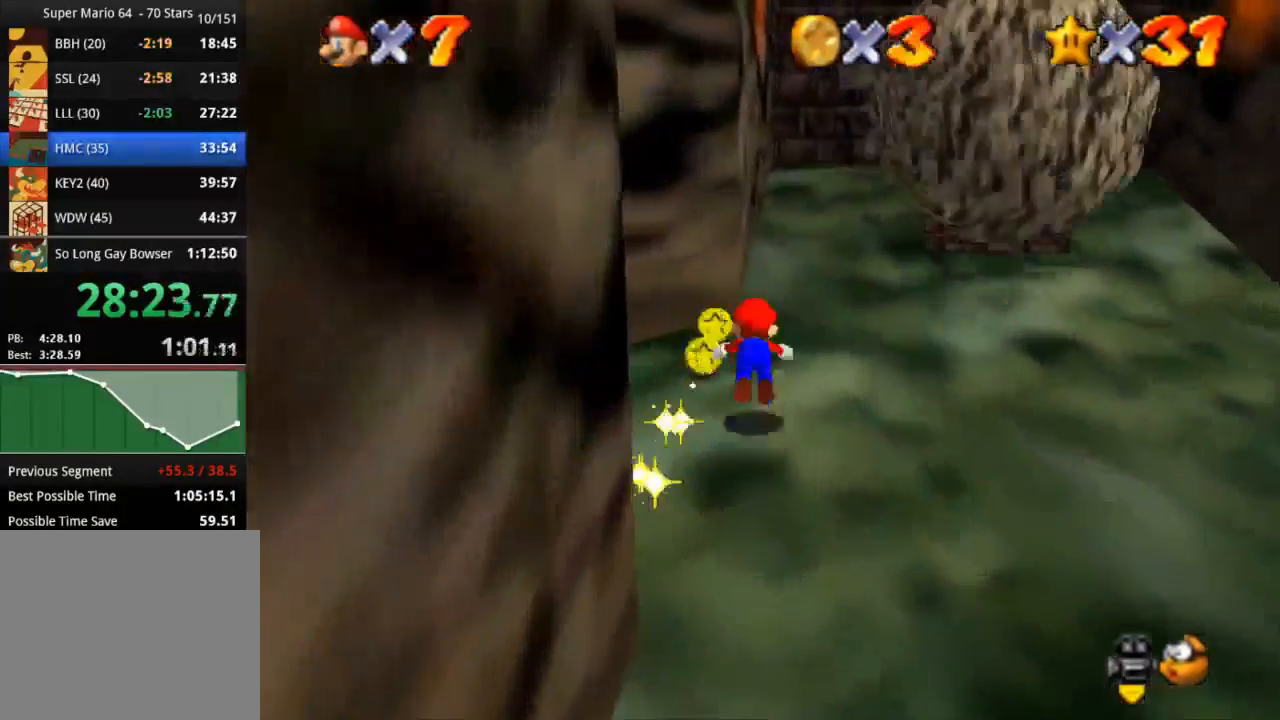
{"buttons": [], "left_stick": "up-right", "right_stick": "center", "events": [[117, "SQUARE", "up"], [333, "CROSS", "down"], [450, "CROSS", "up"]]}
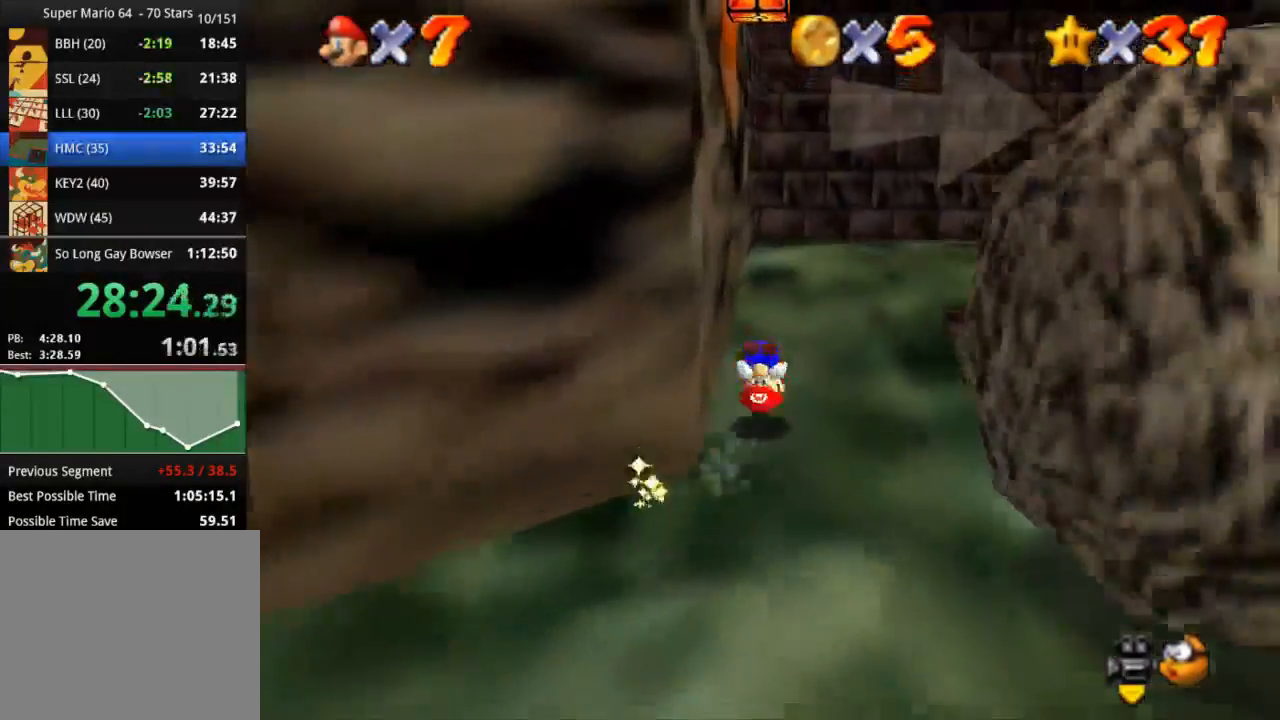
{"buttons": [], "left_stick": "up-right", "right_stick": "center", "events": []}
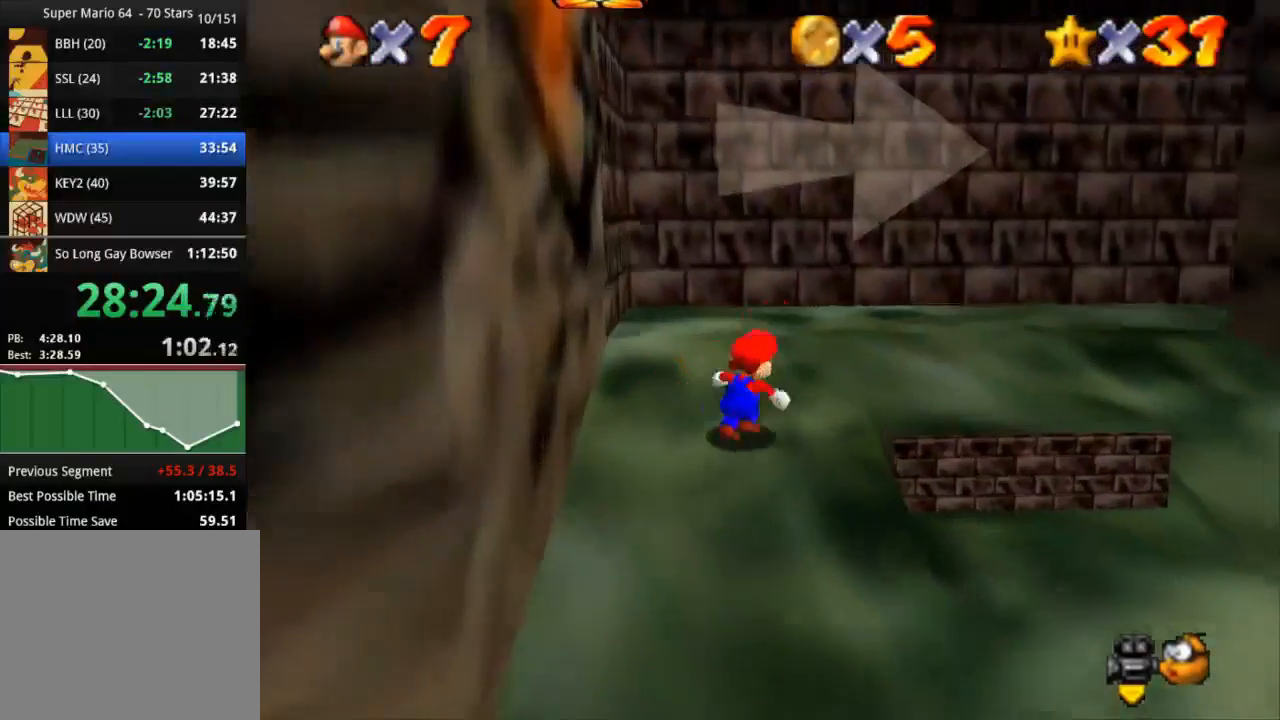
{"buttons": [], "left_stick": "up-right", "right_stick": "center", "events": [[33, "CROSS", "down"], [250, "CROSS", "up"]]}
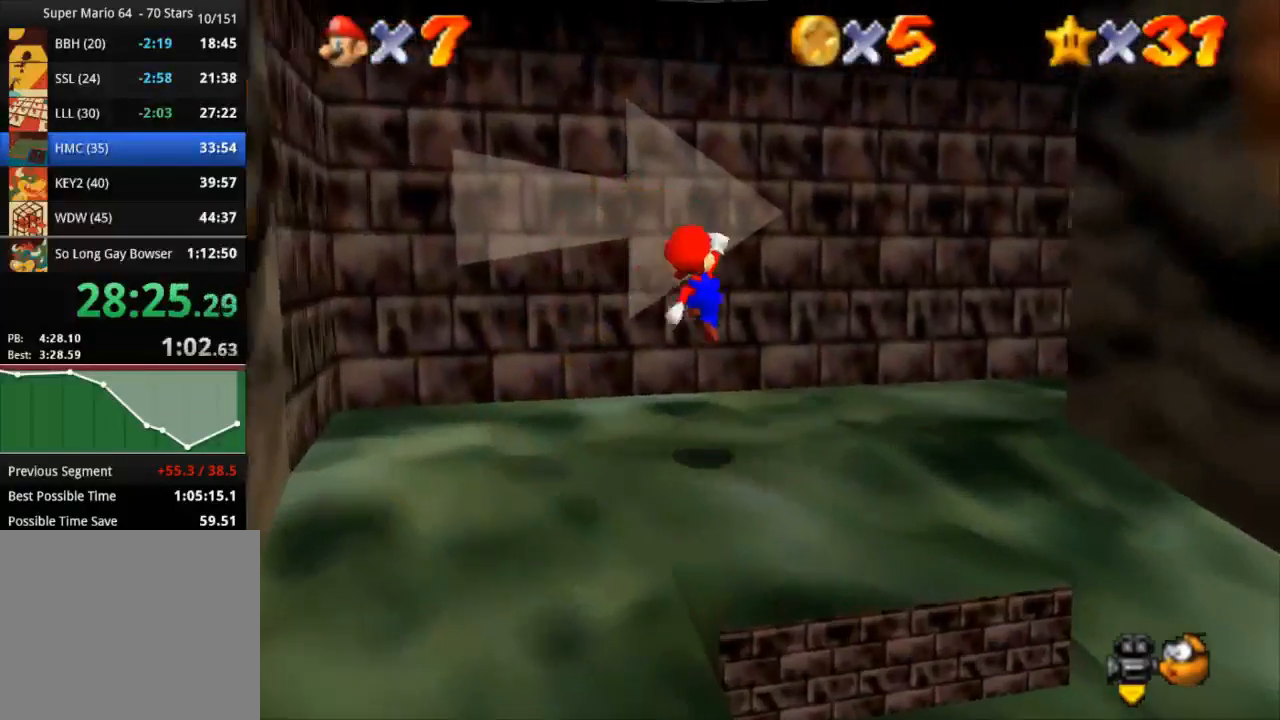
{"buttons": ["CROSS"], "left_stick": "up", "right_stick": "center", "events": [[284, "CROSS", "down"], [467, "left_stick", "up"]]}
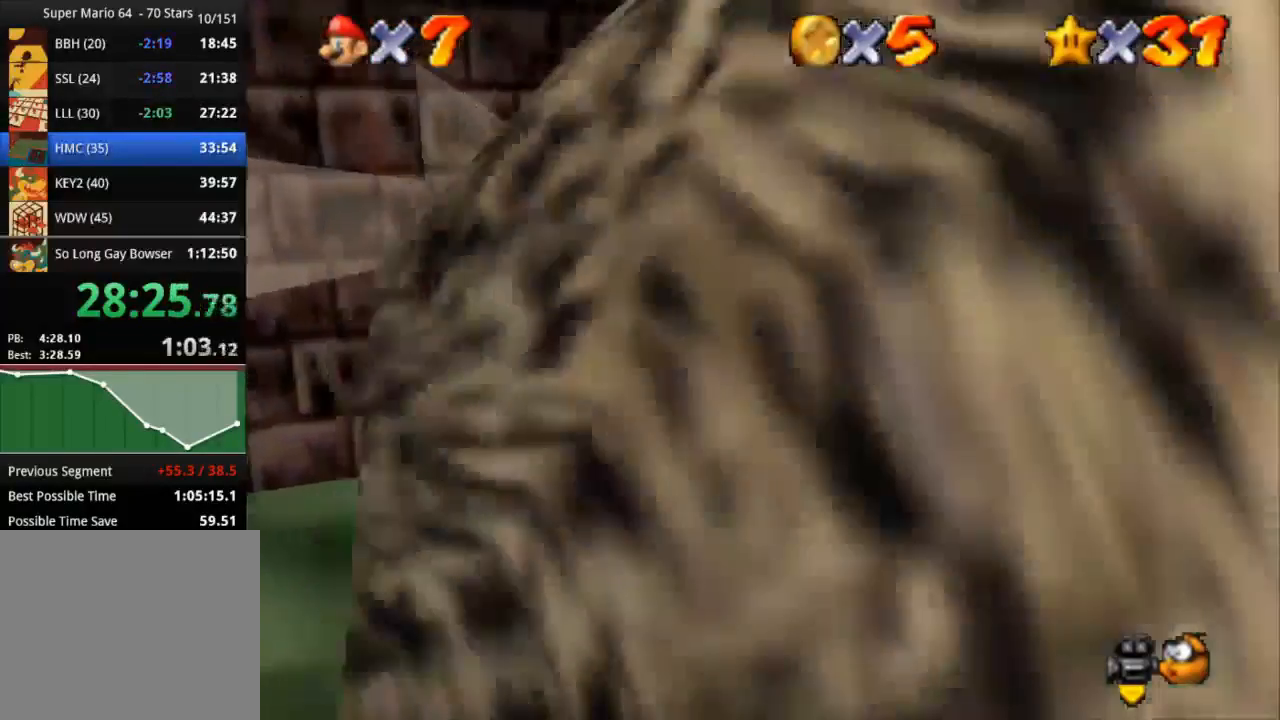
{"buttons": ["CROSS"], "left_stick": "down-right", "right_stick": "center", "events": [[250, "CROSS", "up"], [283, "CROSS", "down"], [450, "left_stick", "down-right"]]}
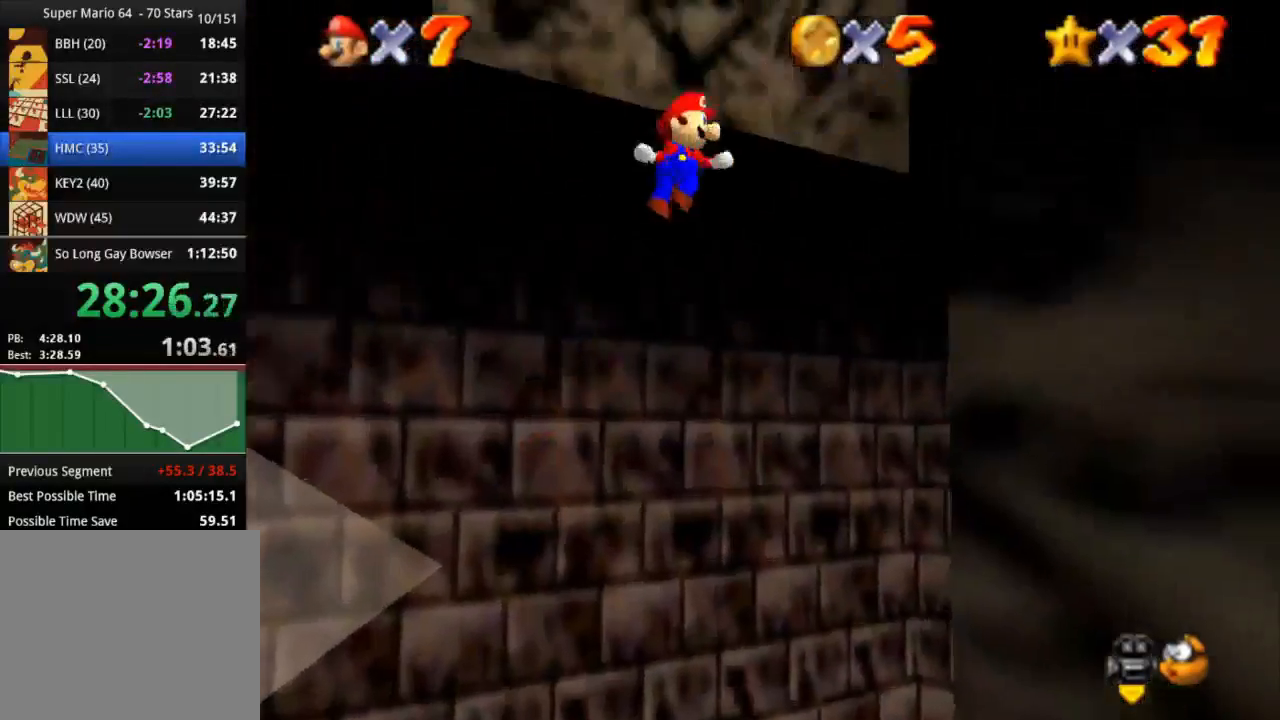
{"buttons": [], "left_stick": "down-right", "right_stick": "center", "events": [[34, "SQUARE", "down"], [401, "CROSS", "up"], [401, "SQUARE", "up"]]}
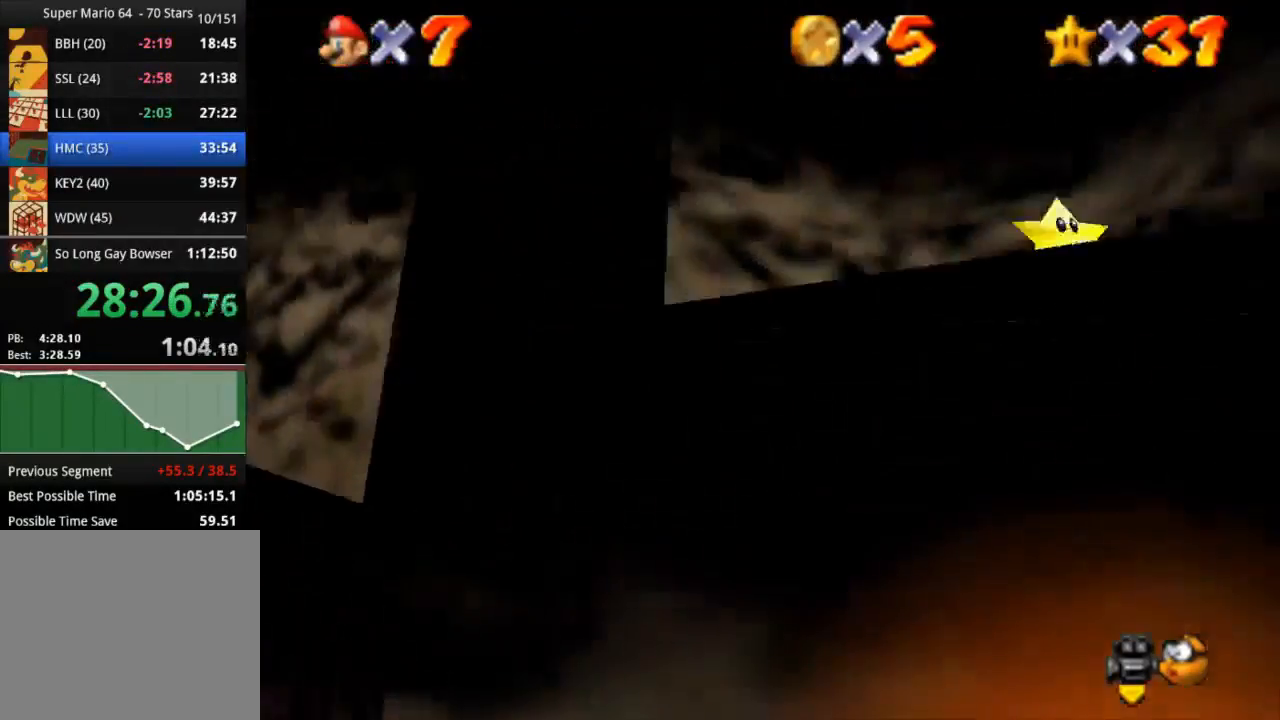
{"buttons": [], "left_stick": "right", "right_stick": "center", "events": [[83, "CROSS", "down"], [250, "CROSS", "up"], [250, "left_stick", "right"]]}
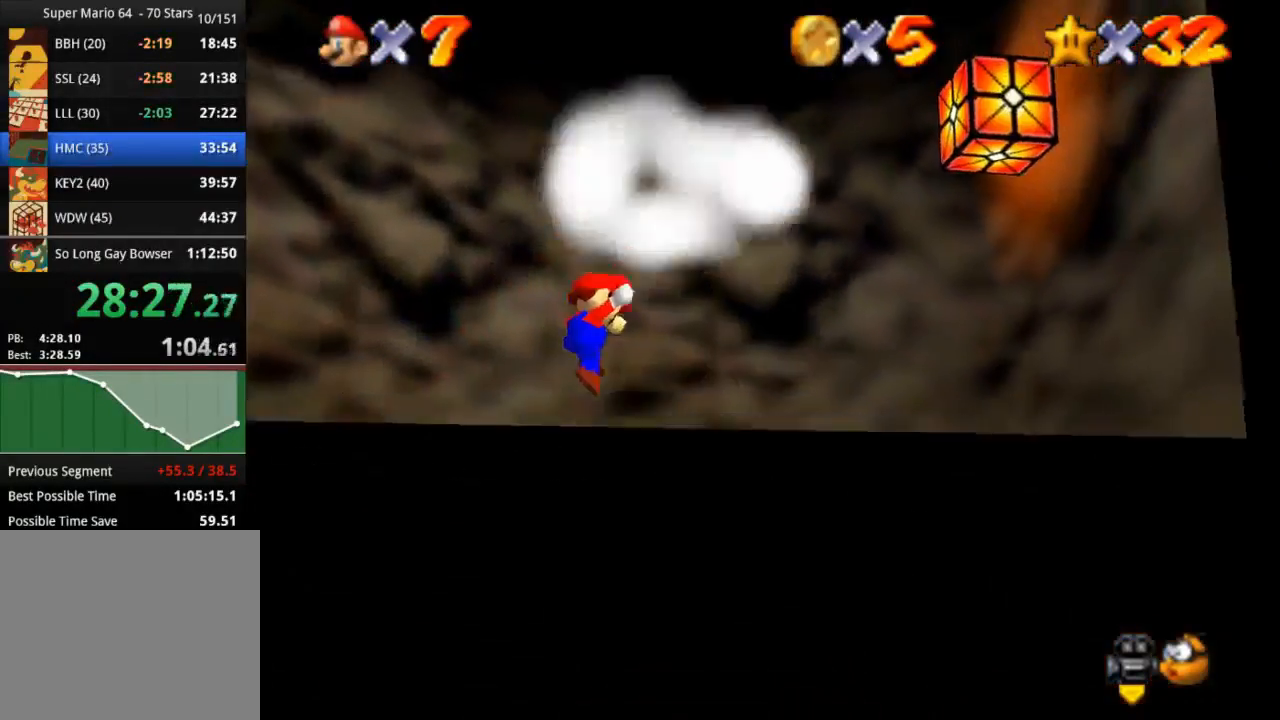
{"buttons": [], "left_stick": "center", "right_stick": "center", "events": [[34, "left_stick", "center"]]}
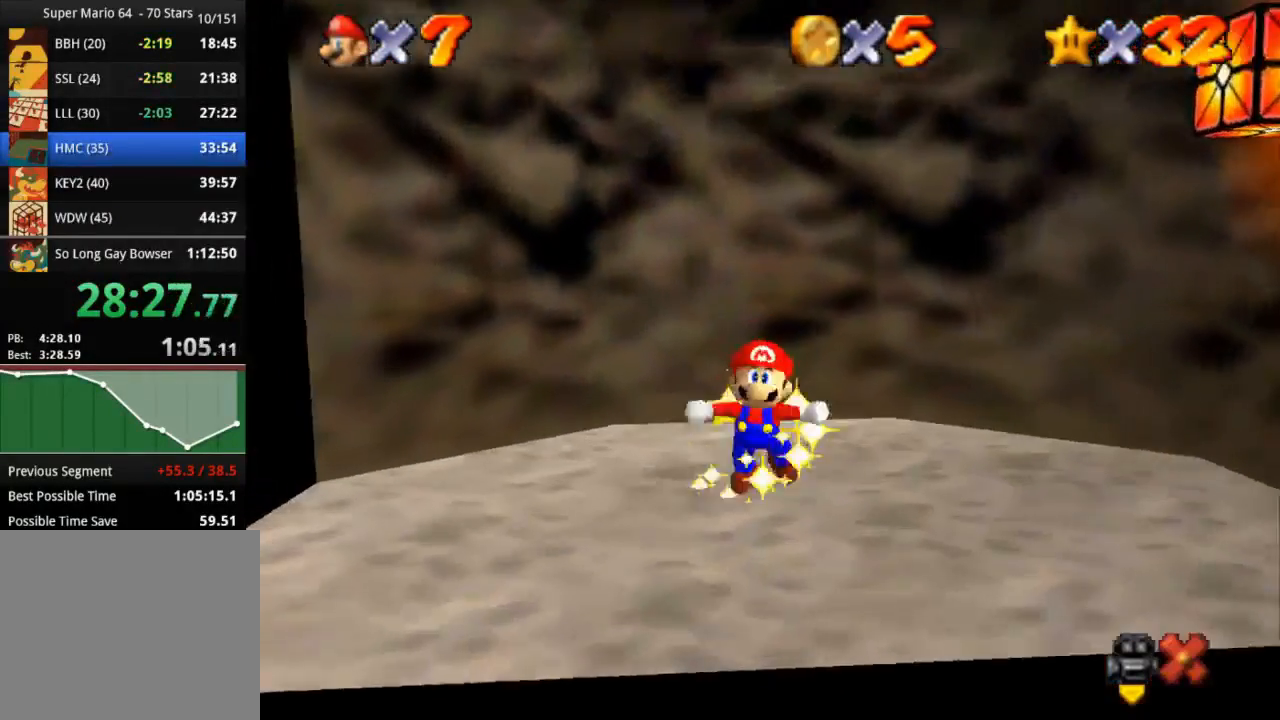
{"buttons": [], "left_stick": "center", "right_stick": "center", "events": []}
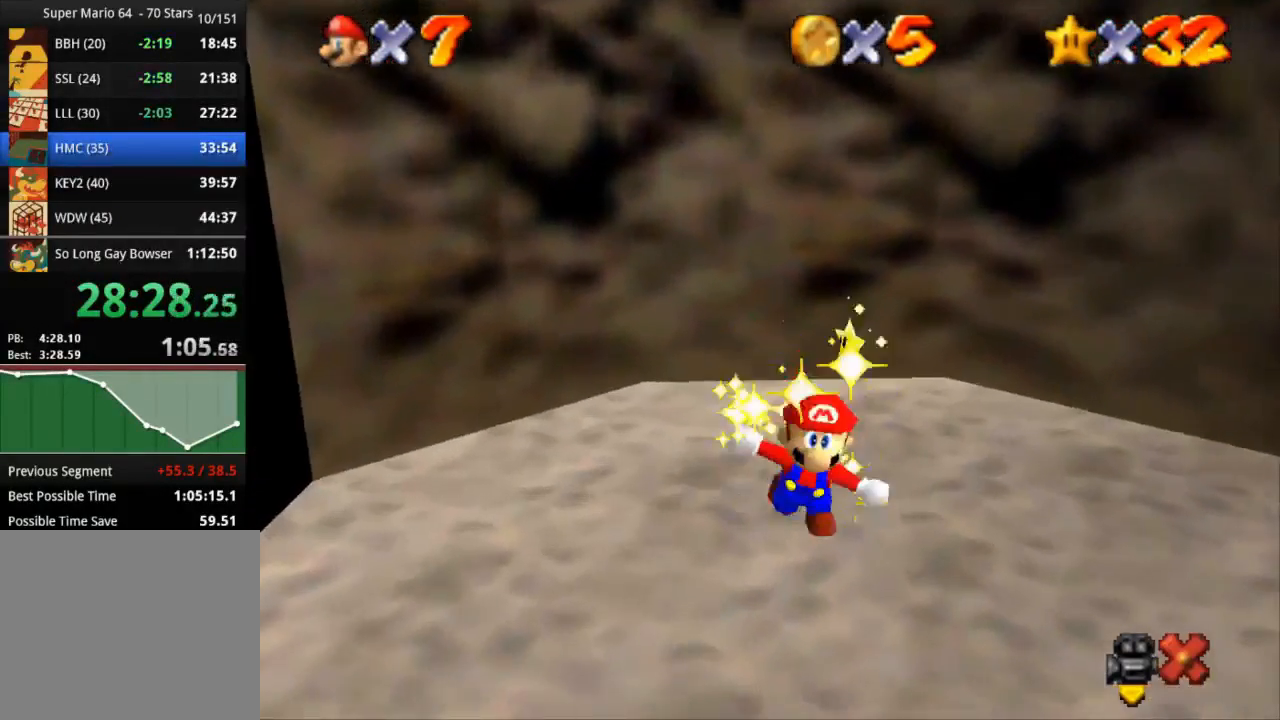
{"buttons": [], "left_stick": "center", "right_stick": "center", "events": []}
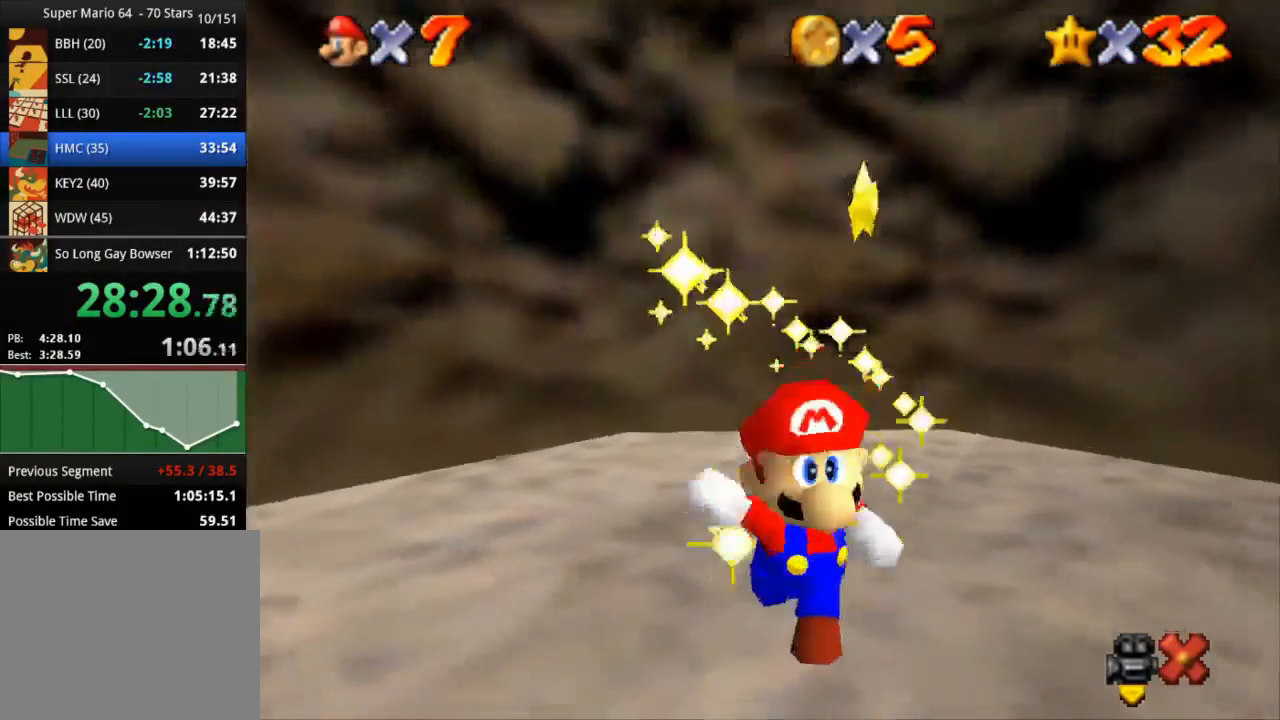
{"buttons": [], "left_stick": "center", "right_stick": "center", "events": []}
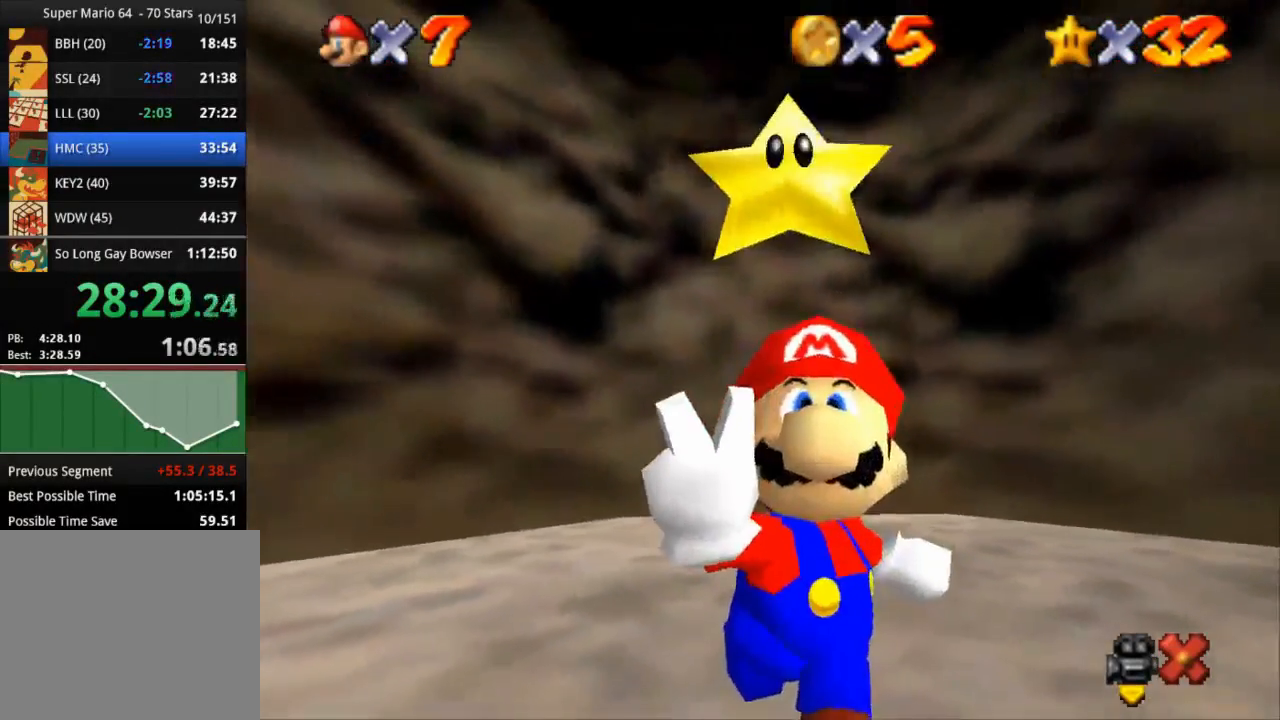
{"buttons": [], "left_stick": "center", "right_stick": "center", "events": []}
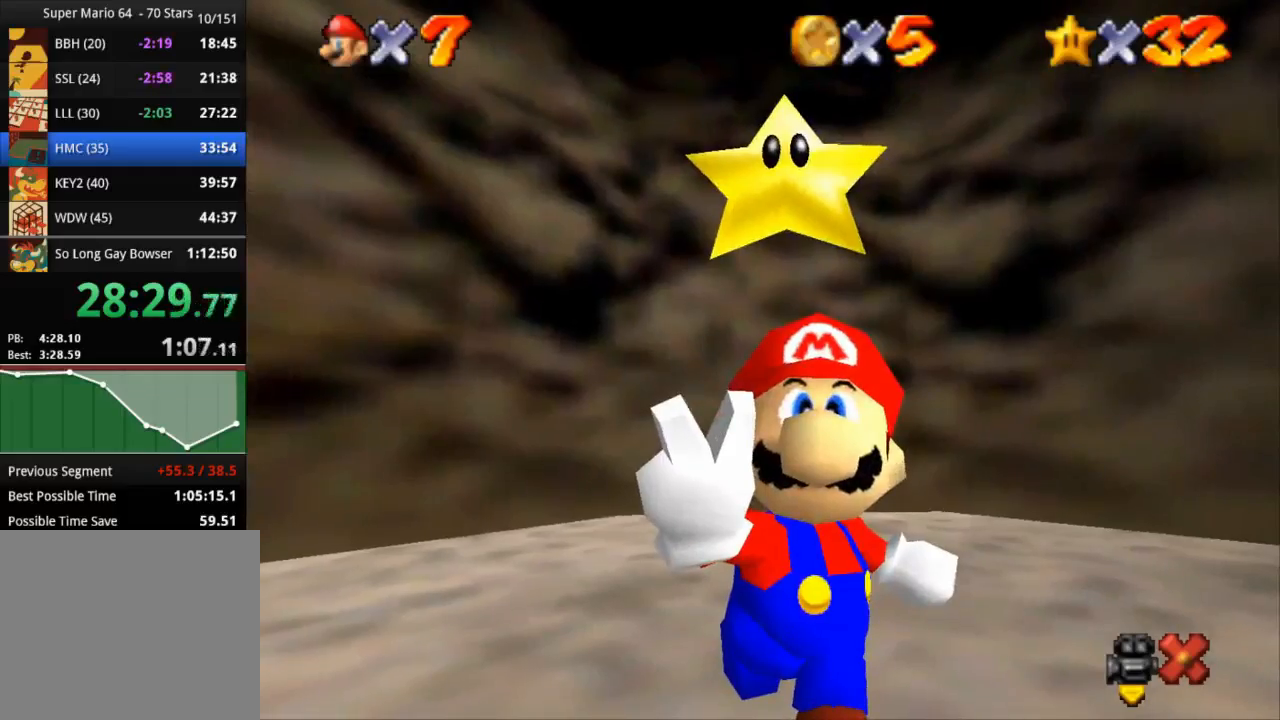
{"buttons": [], "left_stick": "center", "right_stick": "center", "events": []}
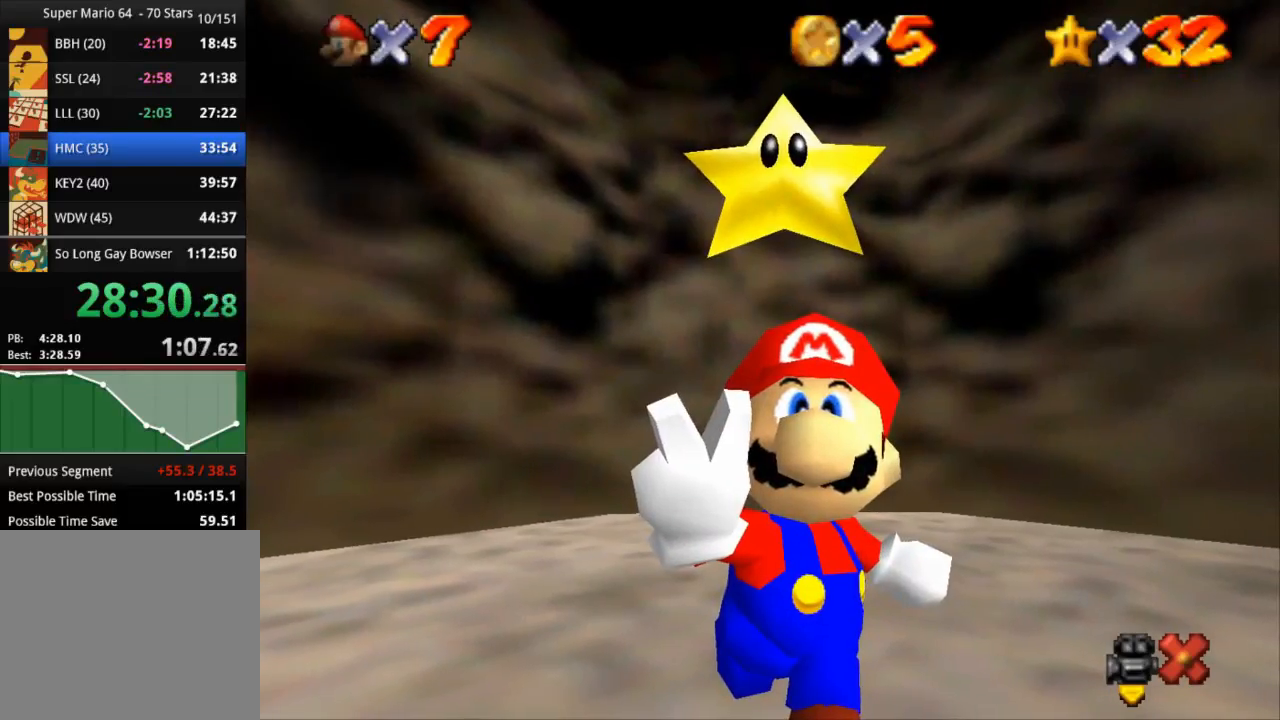
{"buttons": [], "left_stick": "center", "right_stick": "center", "events": []}
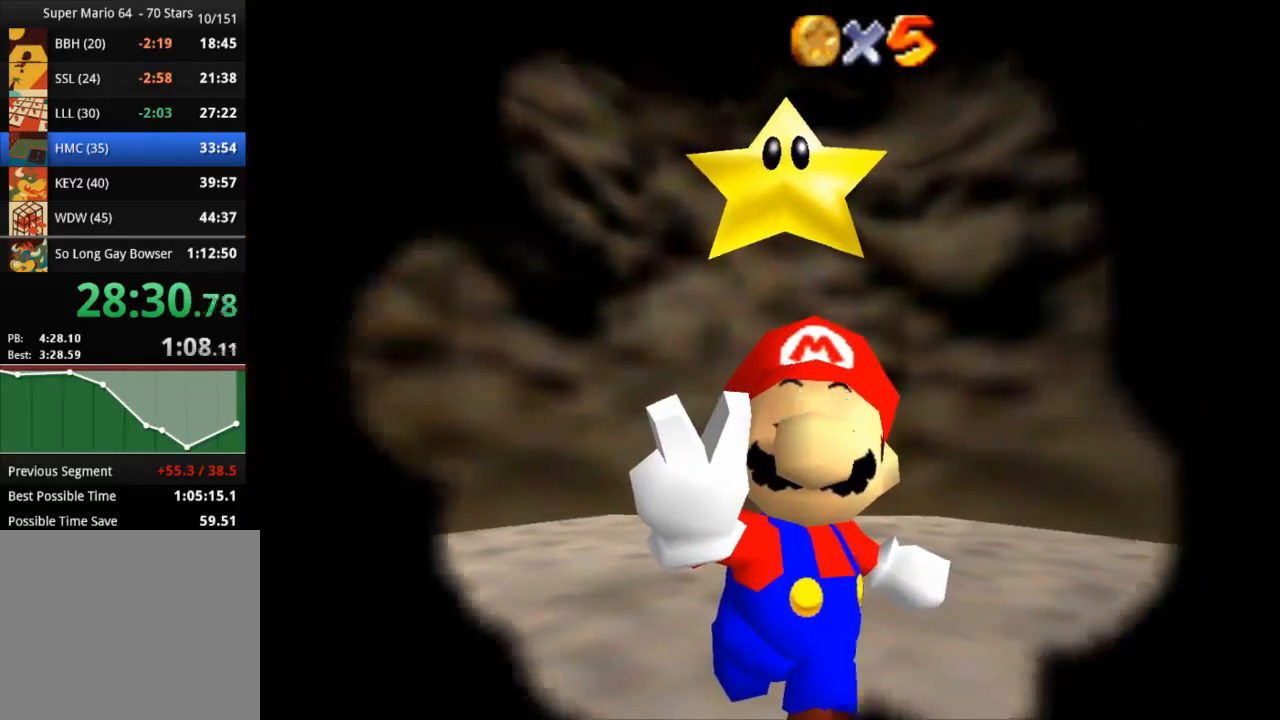
{"buttons": [], "left_stick": "center", "right_stick": "center", "events": []}
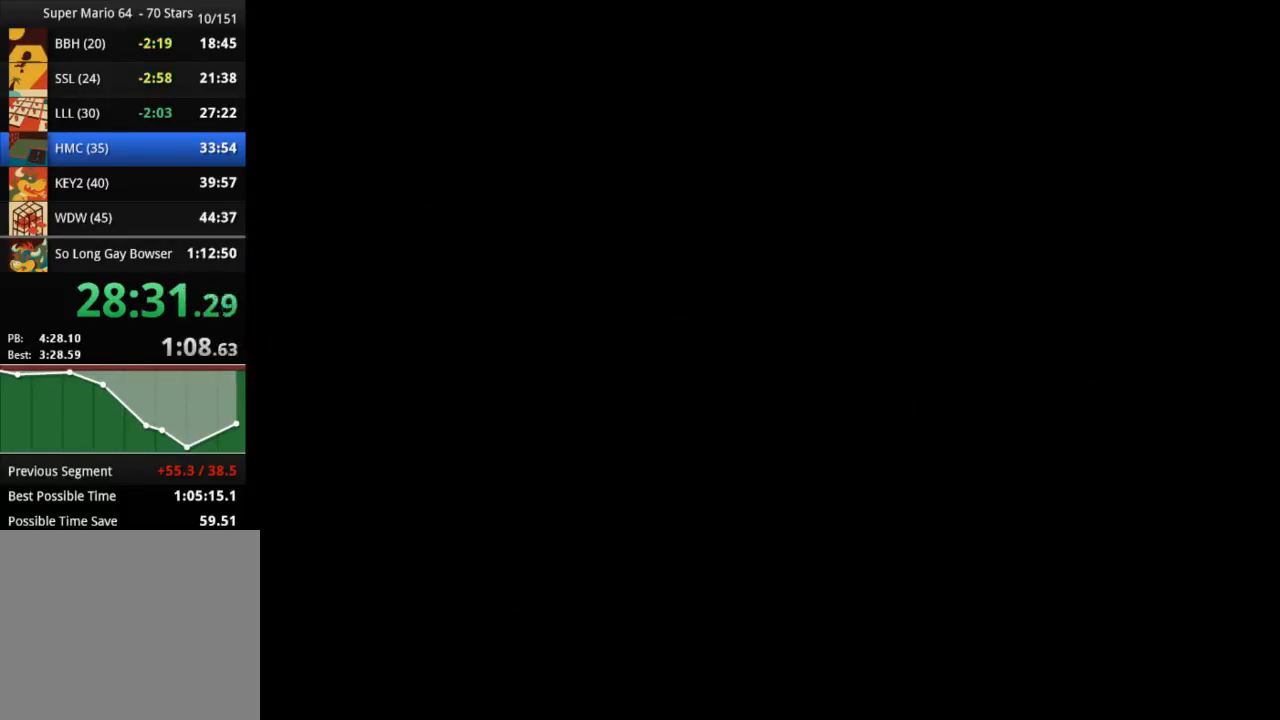
{"buttons": [], "left_stick": "center", "right_stick": "center", "events": []}
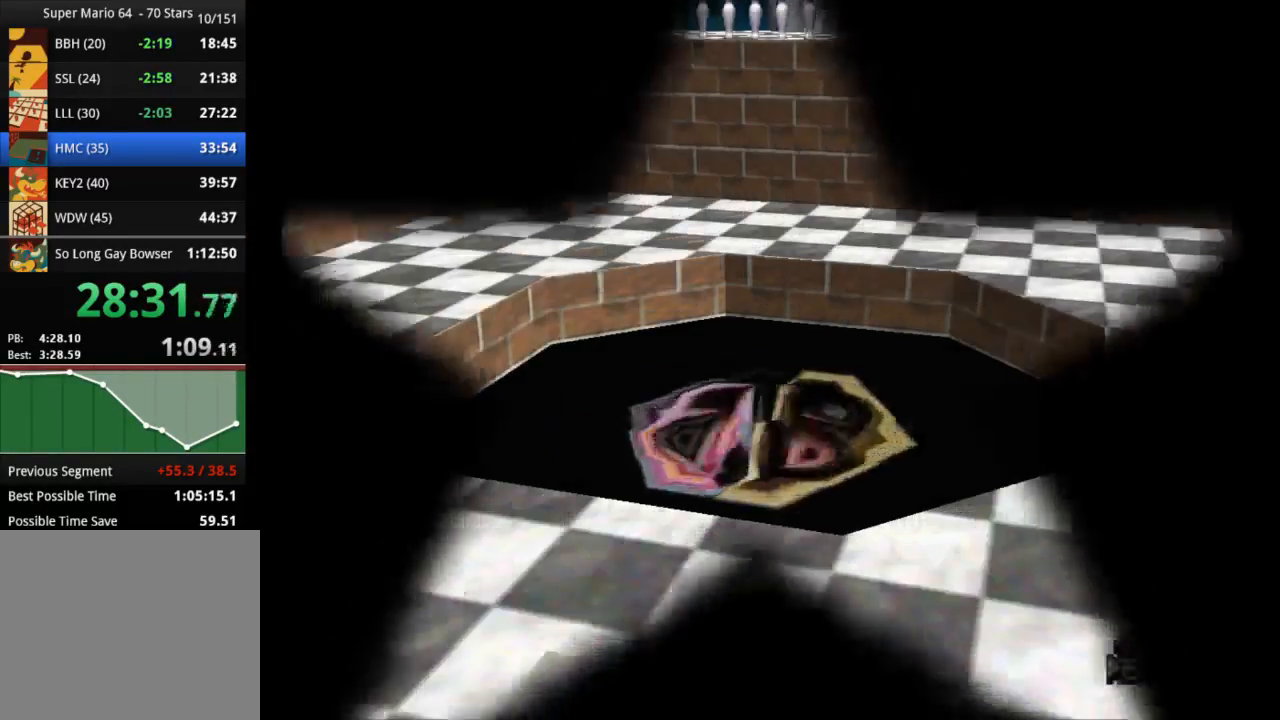
{"buttons": [], "left_stick": "center", "right_stick": "center", "events": []}